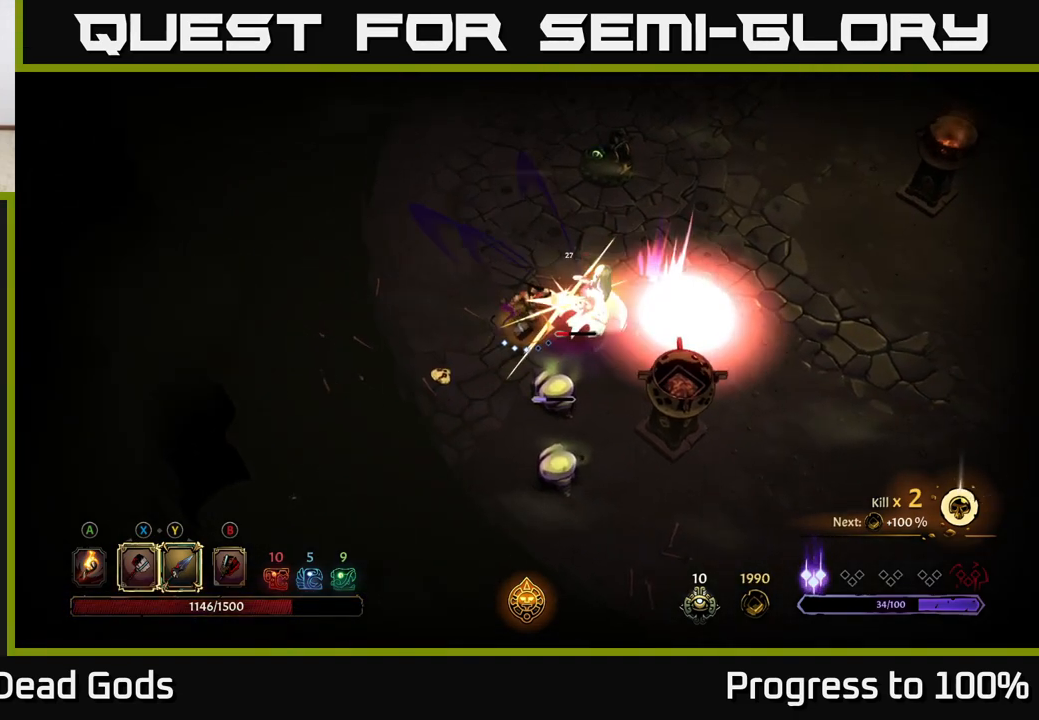
Gameplay with a controller (Xbox layout); each line is a JSON object with the inputs held at the frame after it. "events" lists button and stick changes between this image and that frame as [ms after this image, input, new state], when the widget could be followed in between.
{"buttons": [], "left_stick": "right", "right_stick": "center", "events": [[117, "Y", "down"], [250, "Y", "up"]]}
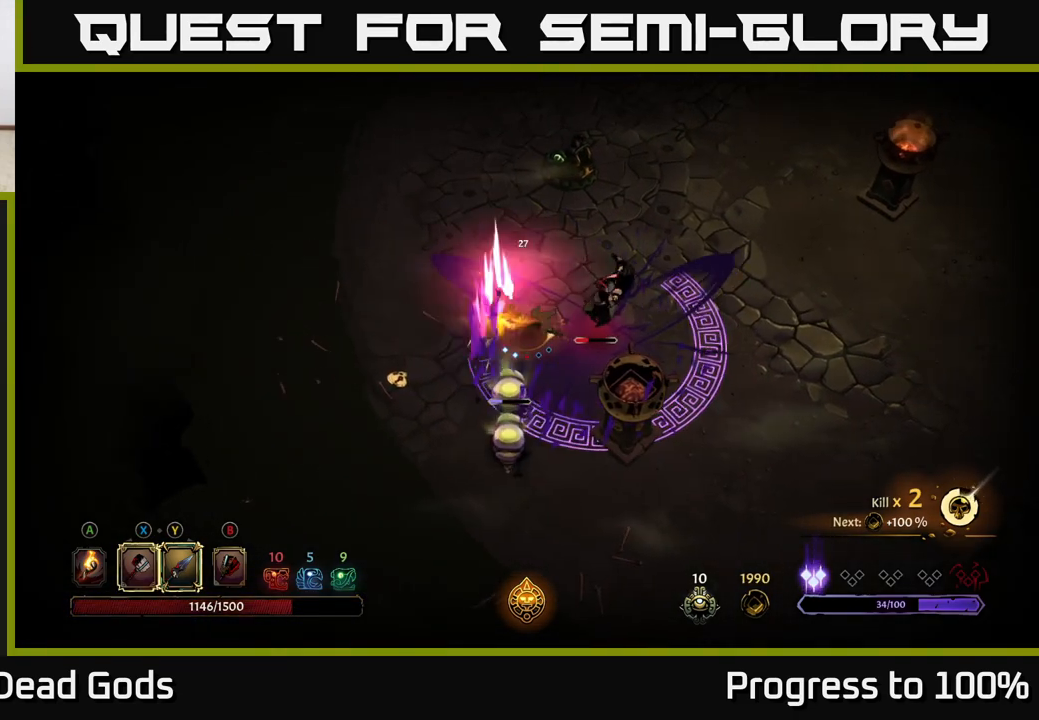
{"buttons": [], "left_stick": "up-left", "right_stick": "center", "events": [[67, "left_stick", "up-right"], [200, "left_stick", "up-left"], [217, "R2", "down"], [383, "R2", "up"]]}
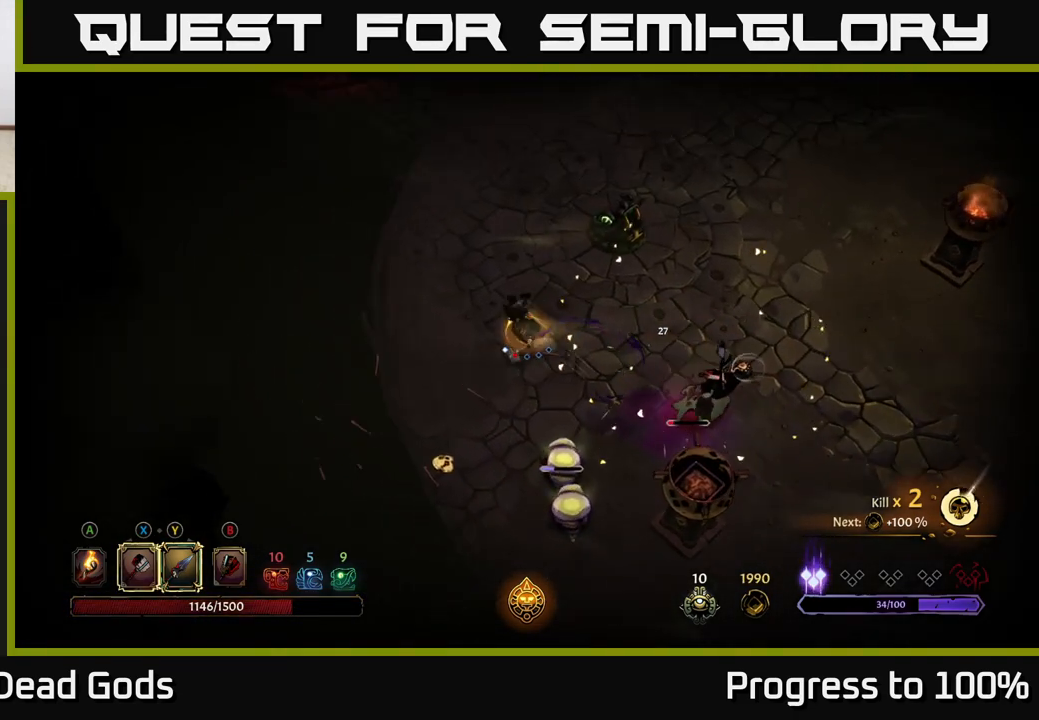
{"buttons": [], "left_stick": "down-left", "right_stick": "center", "events": [[17, "left_stick", "center"], [250, "left_stick", "left"], [383, "left_stick", "down-left"]]}
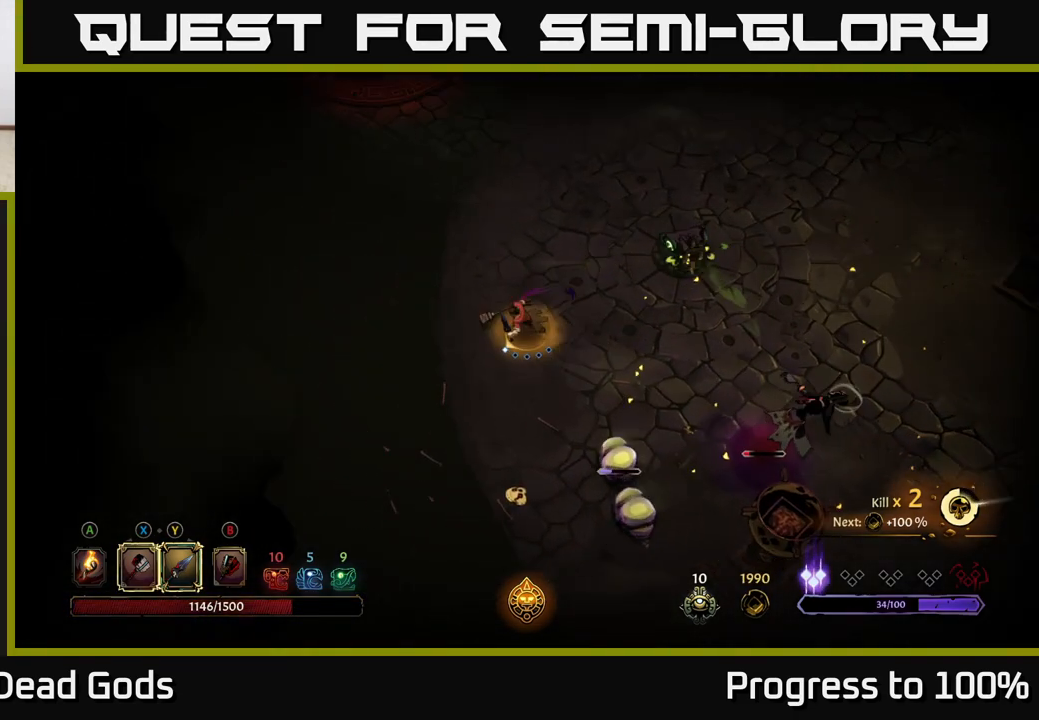
{"buttons": [], "left_stick": "down-left", "right_stick": "center", "events": []}
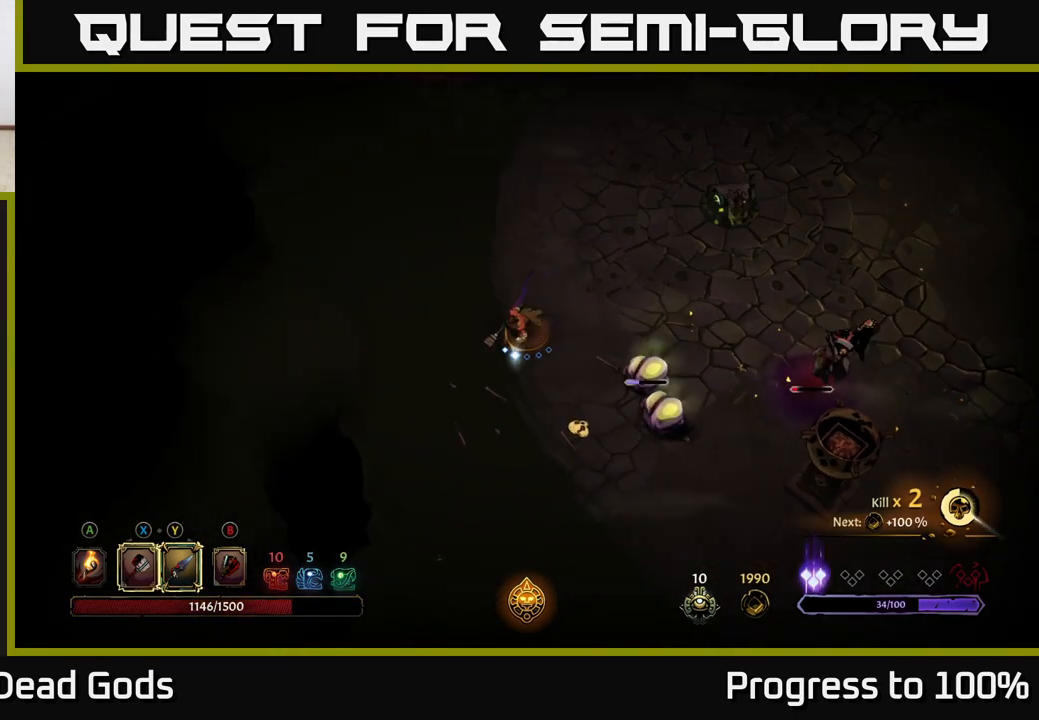
{"buttons": [], "left_stick": "down-left", "right_stick": "center", "events": []}
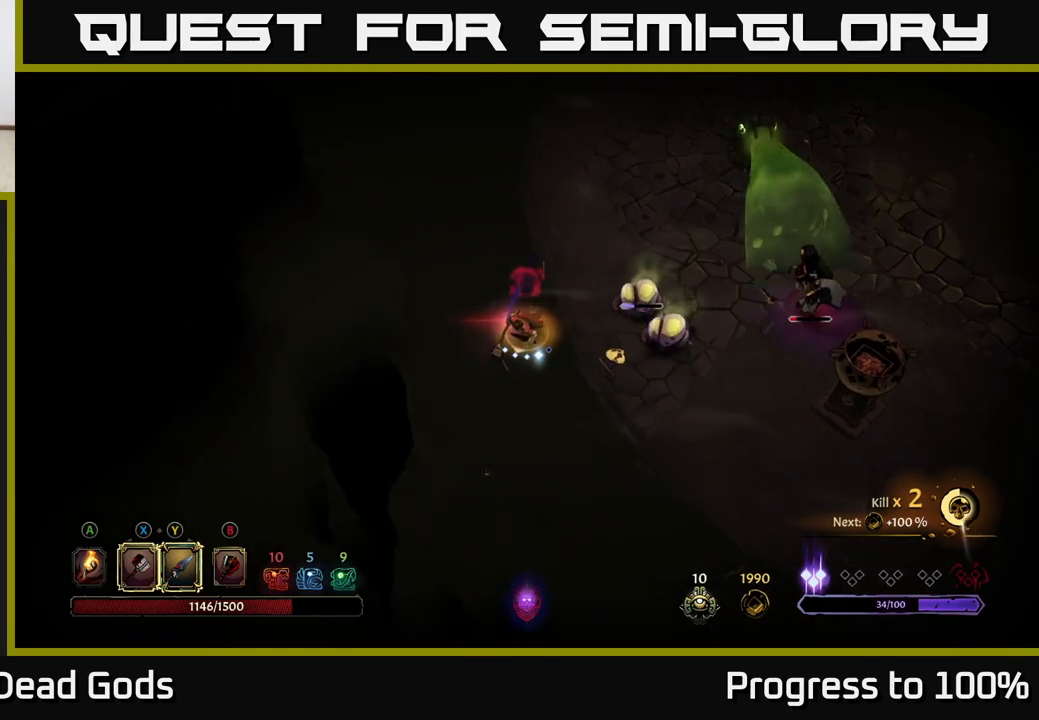
{"buttons": ["Y"], "left_stick": "right", "right_stick": "center", "events": [[300, "left_stick", "right"], [317, "Y", "down"]]}
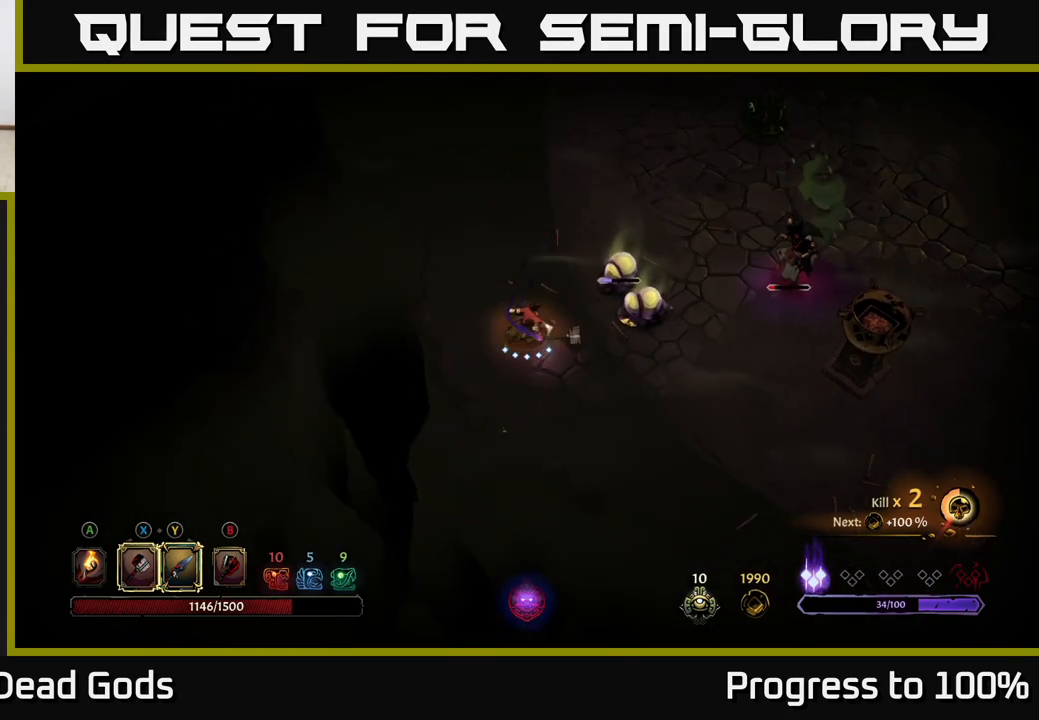
{"buttons": [], "left_stick": "up-right", "right_stick": "center", "events": [[117, "Y", "up"], [217, "left_stick", "up-right"]]}
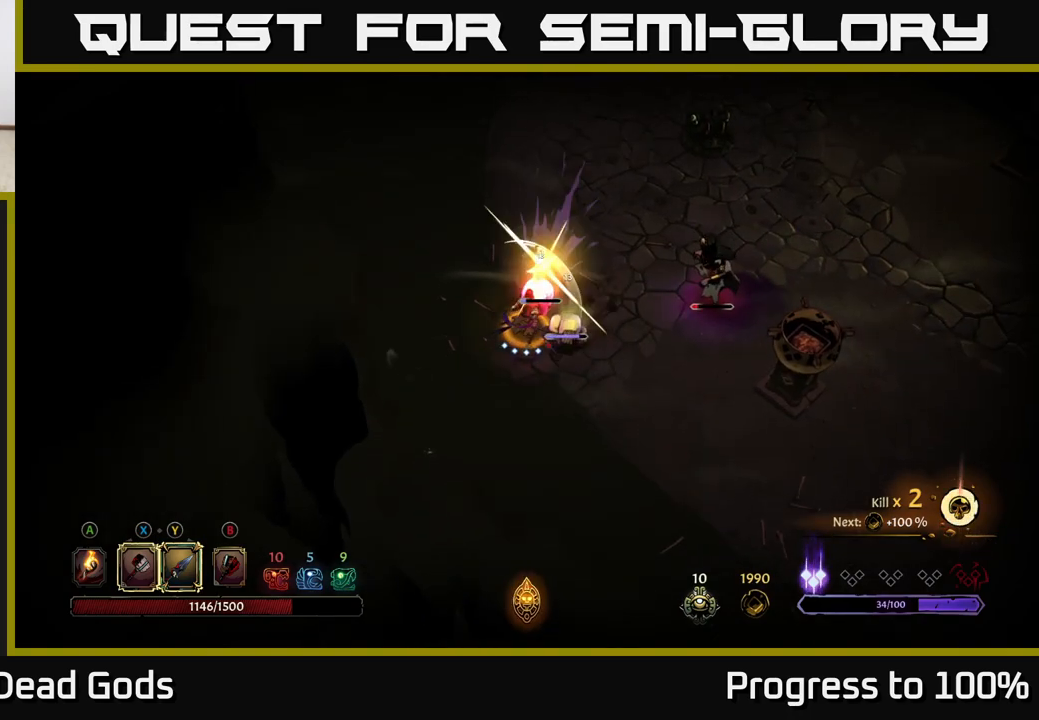
{"buttons": [], "left_stick": "down-left", "right_stick": "center", "events": [[150, "left_stick", "up"], [450, "left_stick", "down-left"]]}
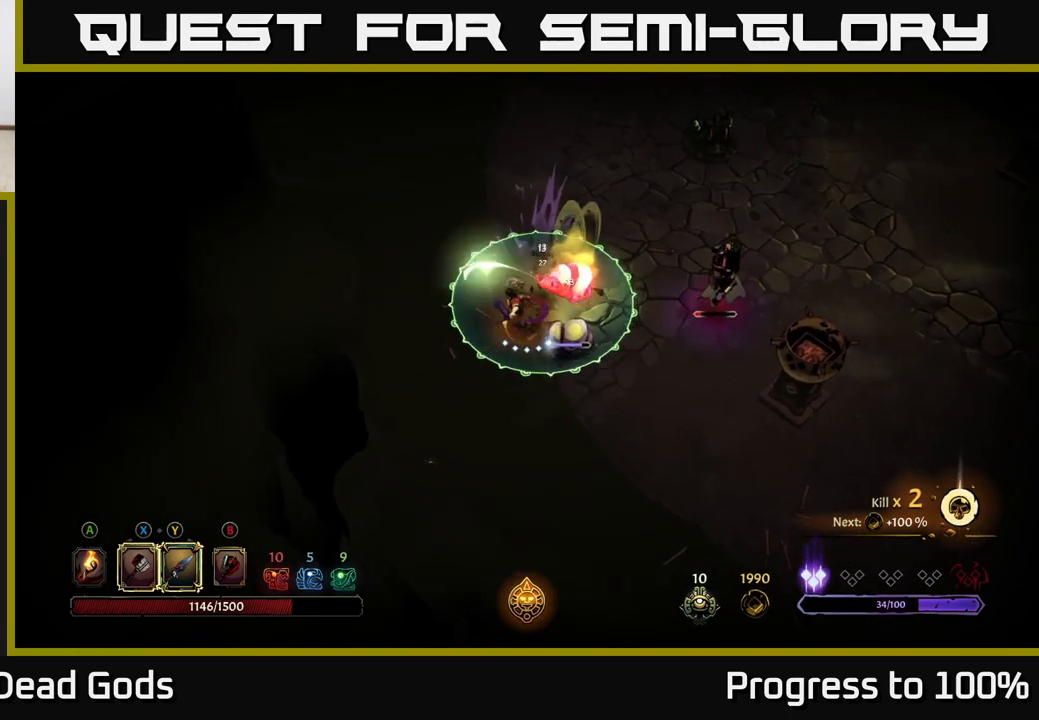
{"buttons": [], "left_stick": "down-right", "right_stick": "center", "events": [[33, "R2", "down"], [50, "left_stick", "down"], [133, "R2", "up"], [483, "left_stick", "down-right"]]}
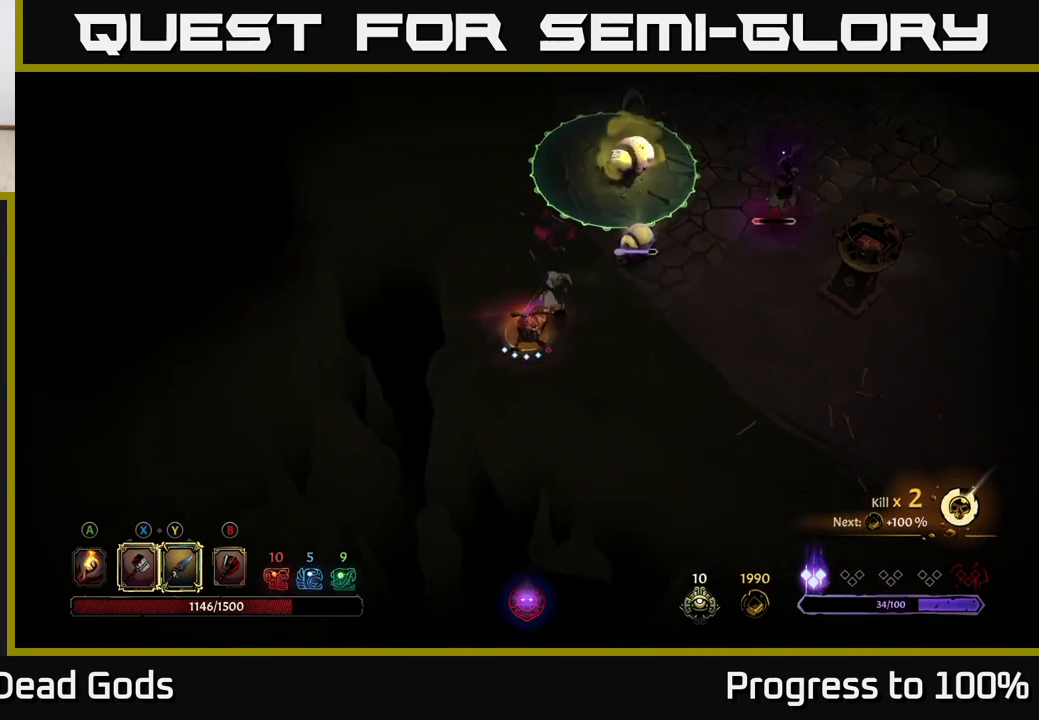
{"buttons": [], "left_stick": "down-right", "right_stick": "center", "events": []}
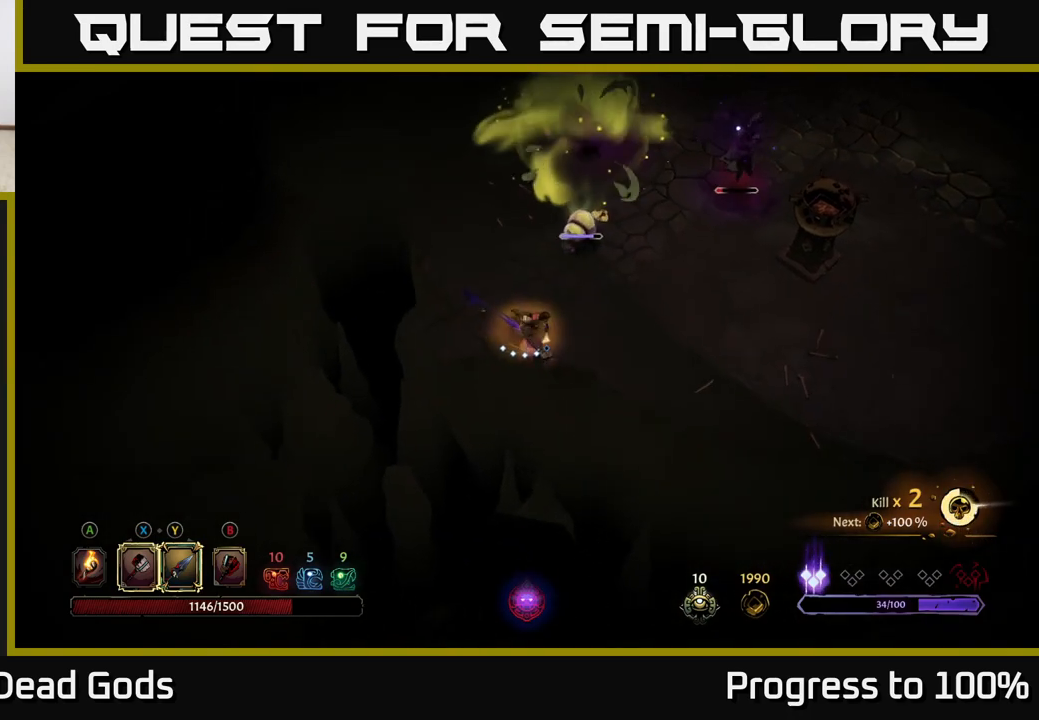
{"buttons": [], "left_stick": "right", "right_stick": "center", "events": [[50, "left_stick", "right"]]}
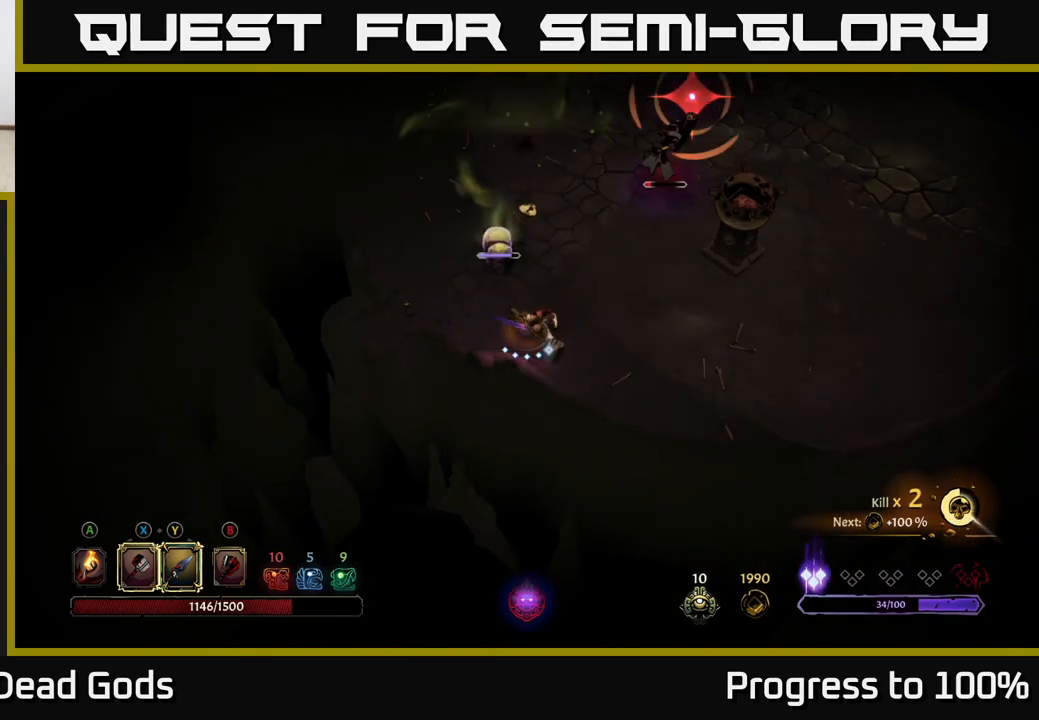
{"buttons": [], "left_stick": "up", "right_stick": "center", "events": [[500, "left_stick", "up"]]}
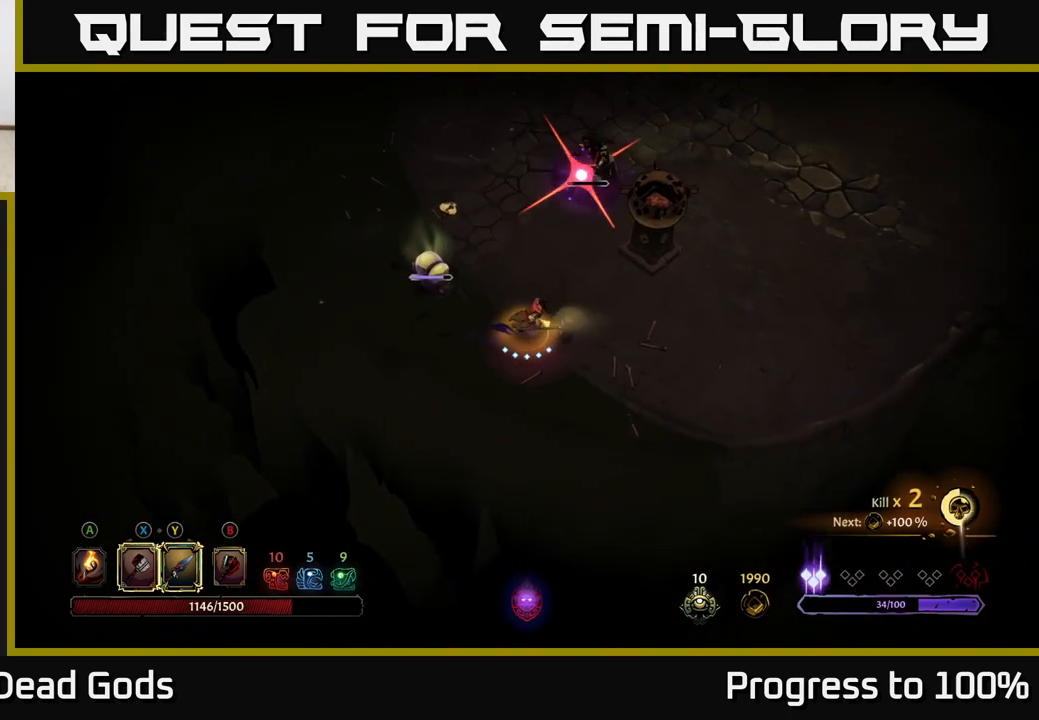
{"buttons": ["Y"], "left_stick": "center", "right_stick": "center", "events": [[50, "R2", "down"], [167, "R2", "up"], [250, "left_stick", "up-right"], [400, "left_stick", "center"], [483, "Y", "down"]]}
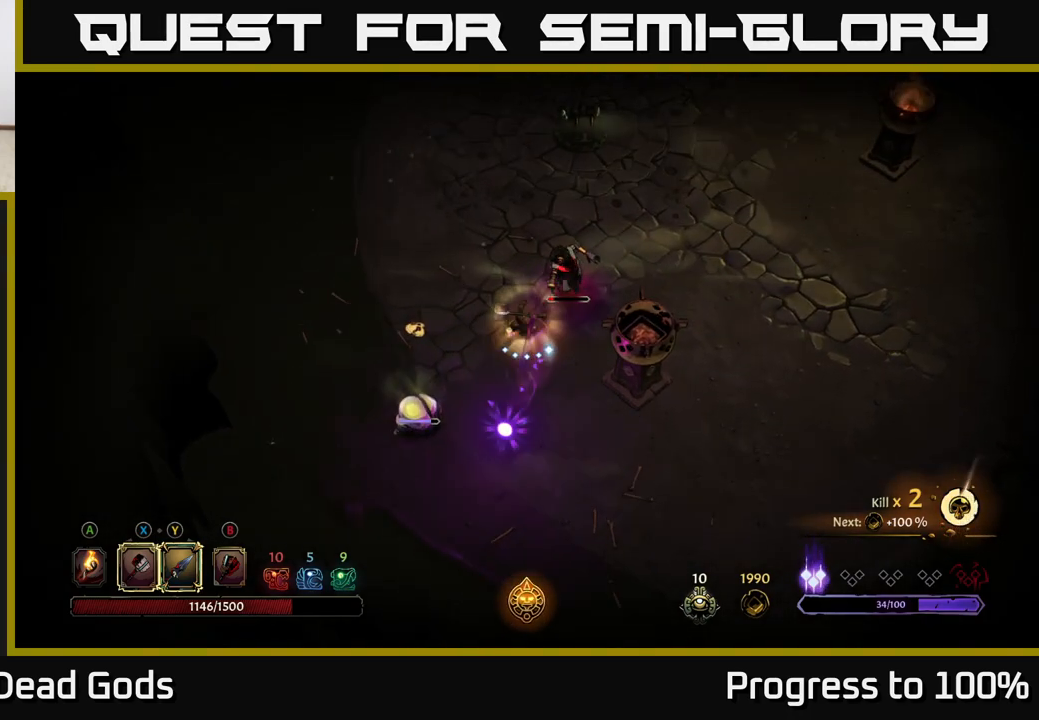
{"buttons": [], "left_stick": "up-right", "right_stick": "center", "events": [[50, "Y", "up"], [50, "left_stick", "right"], [100, "left_stick", "up-right"], [117, "Y", "down"], [200, "Y", "up"], [283, "Y", "down"], [333, "Y", "up"]]}
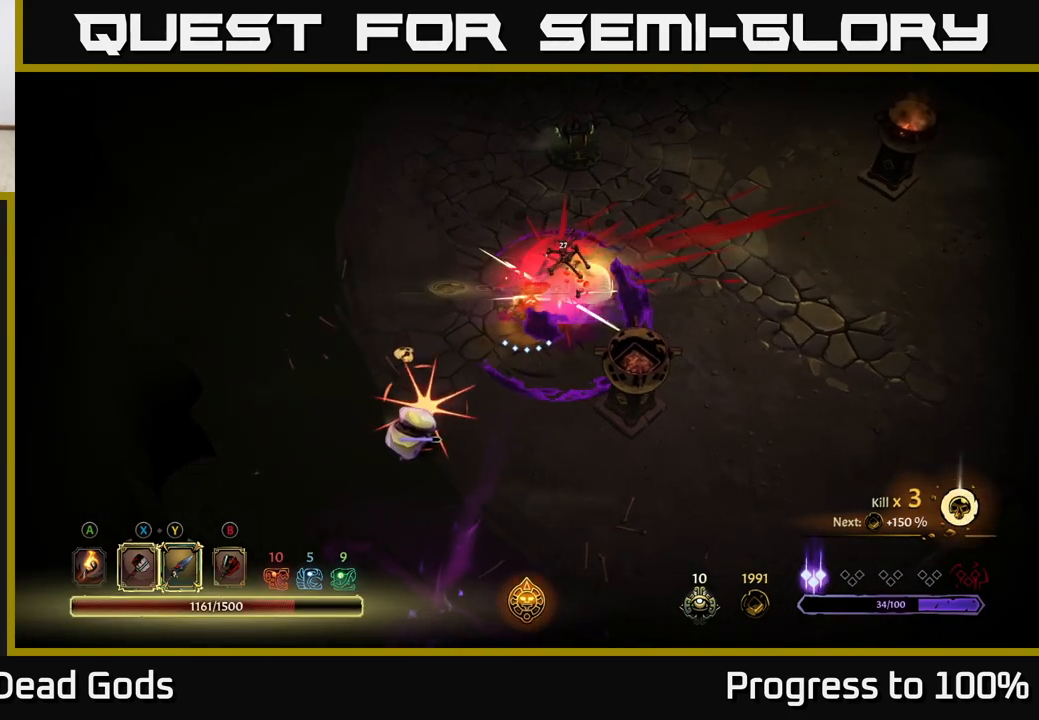
{"buttons": [], "left_stick": "left", "right_stick": "center", "events": [[350, "R2", "down"], [350, "left_stick", "left"], [483, "R2", "up"]]}
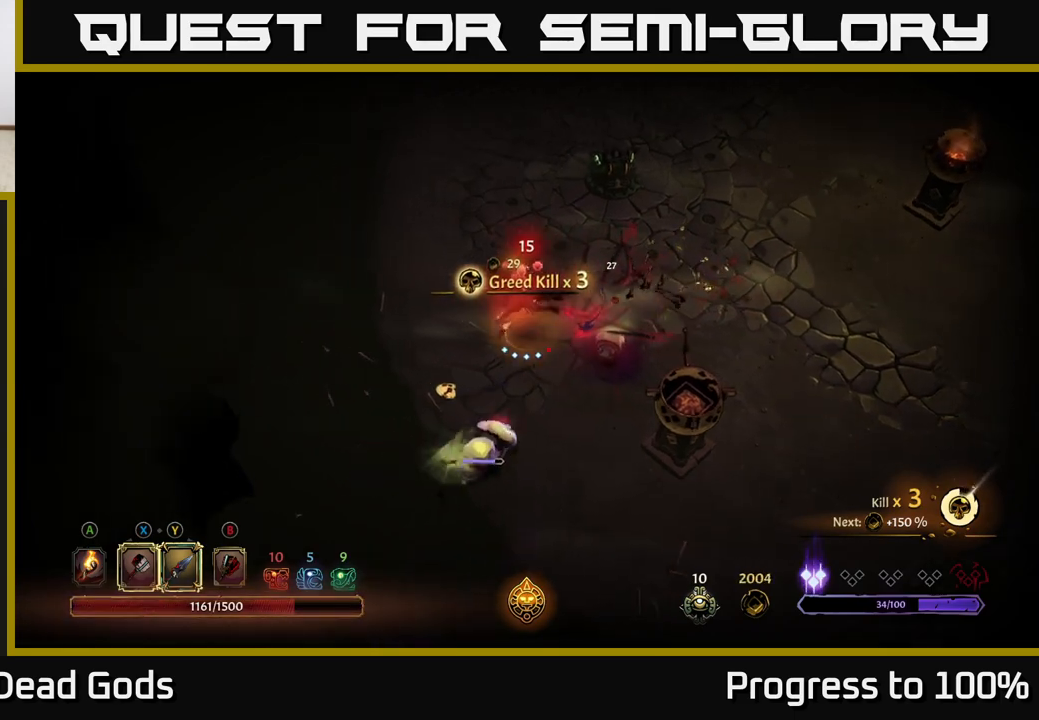
{"buttons": [], "left_stick": "down", "right_stick": "center", "events": [[200, "left_stick", "down-left"], [383, "left_stick", "down"]]}
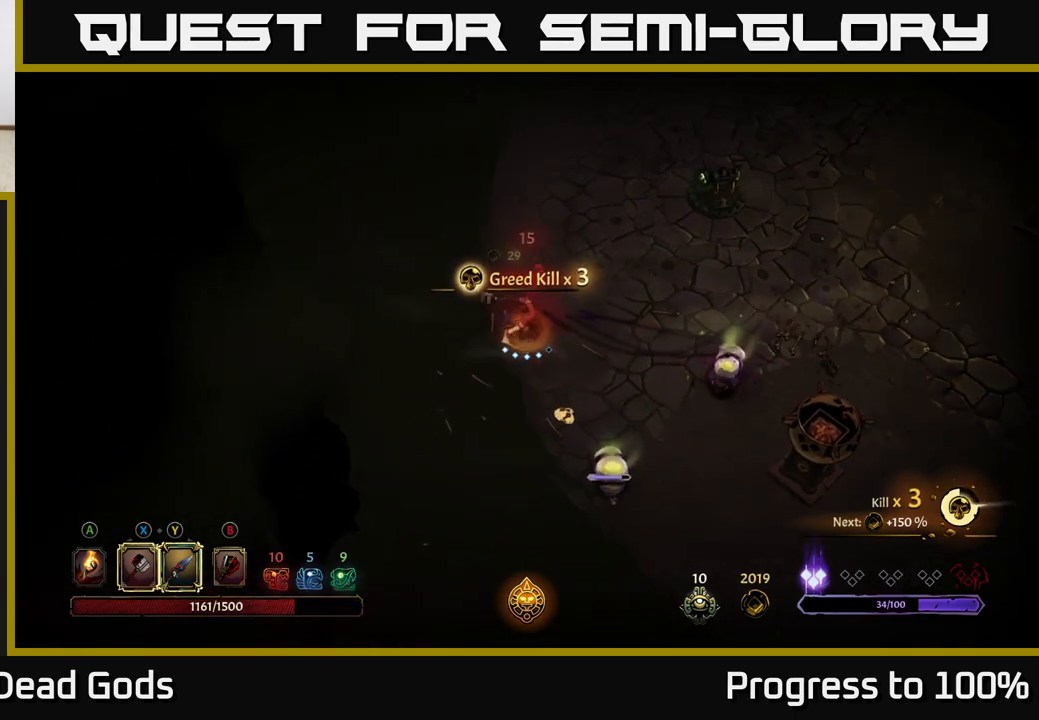
{"buttons": ["Y"], "left_stick": "down", "right_stick": "center", "events": [[267, "Y", "down"]]}
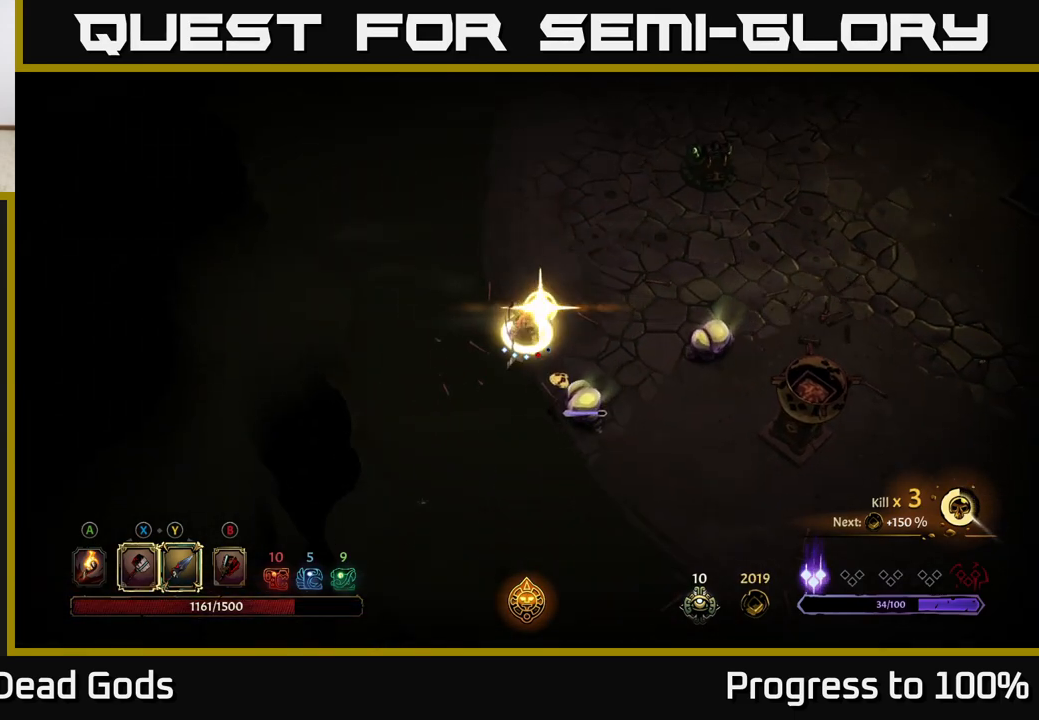
{"buttons": [], "left_stick": "center", "right_stick": "center", "events": [[50, "Y", "up"], [233, "left_stick", "center"]]}
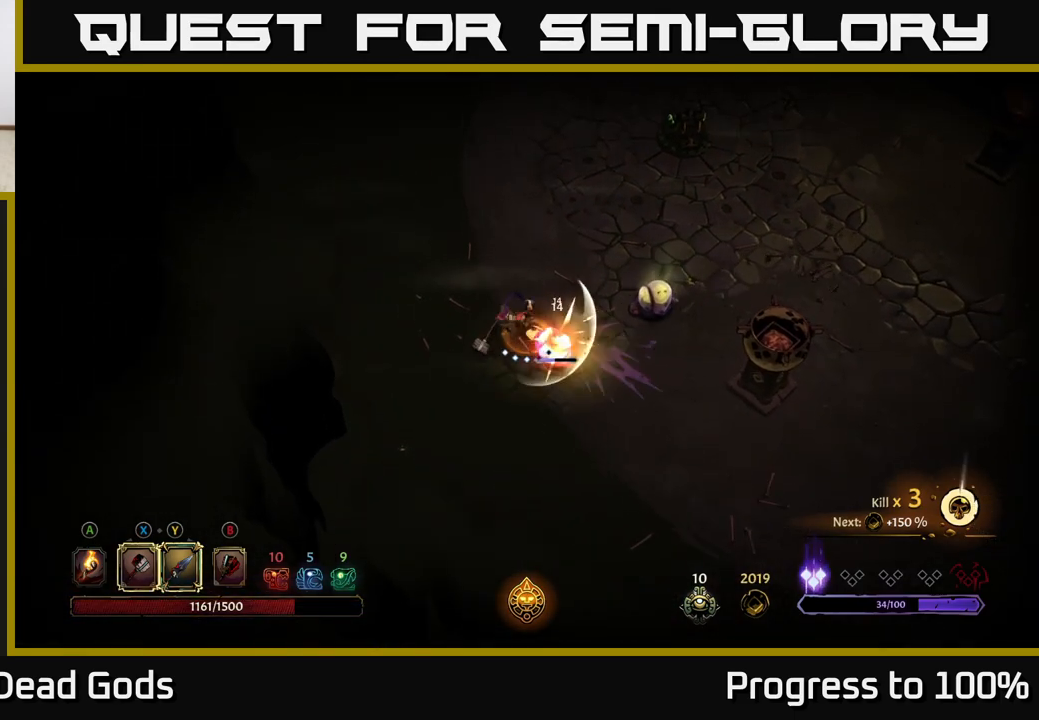
{"buttons": [], "left_stick": "right", "right_stick": "center", "events": [[267, "left_stick", "right"]]}
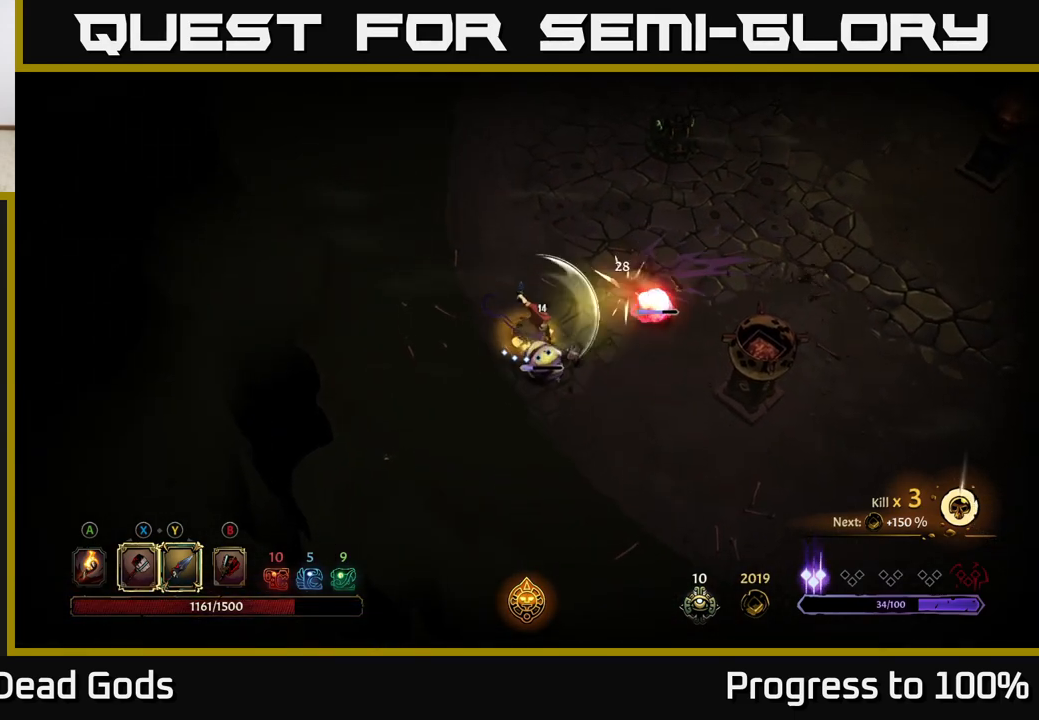
{"buttons": [], "left_stick": "down-right", "right_stick": "center", "events": [[183, "X", "down"], [267, "X", "up"], [283, "left_stick", "down-right"]]}
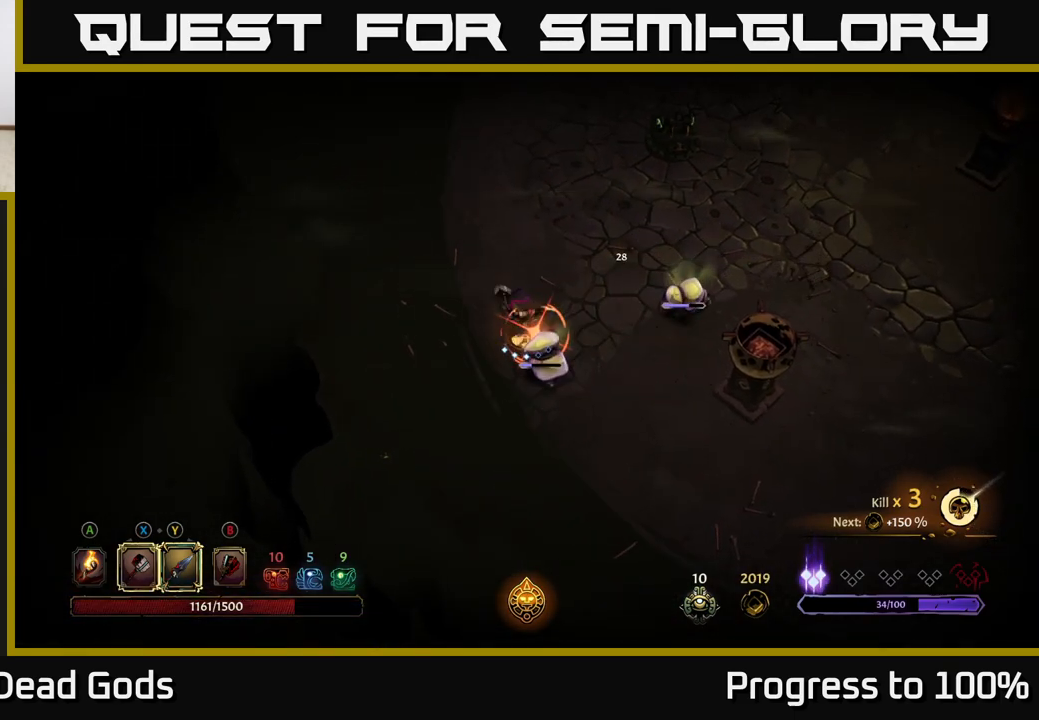
{"buttons": [], "left_stick": "down-right", "right_stick": "center", "events": [[317, "R2", "down"], [500, "R2", "up"]]}
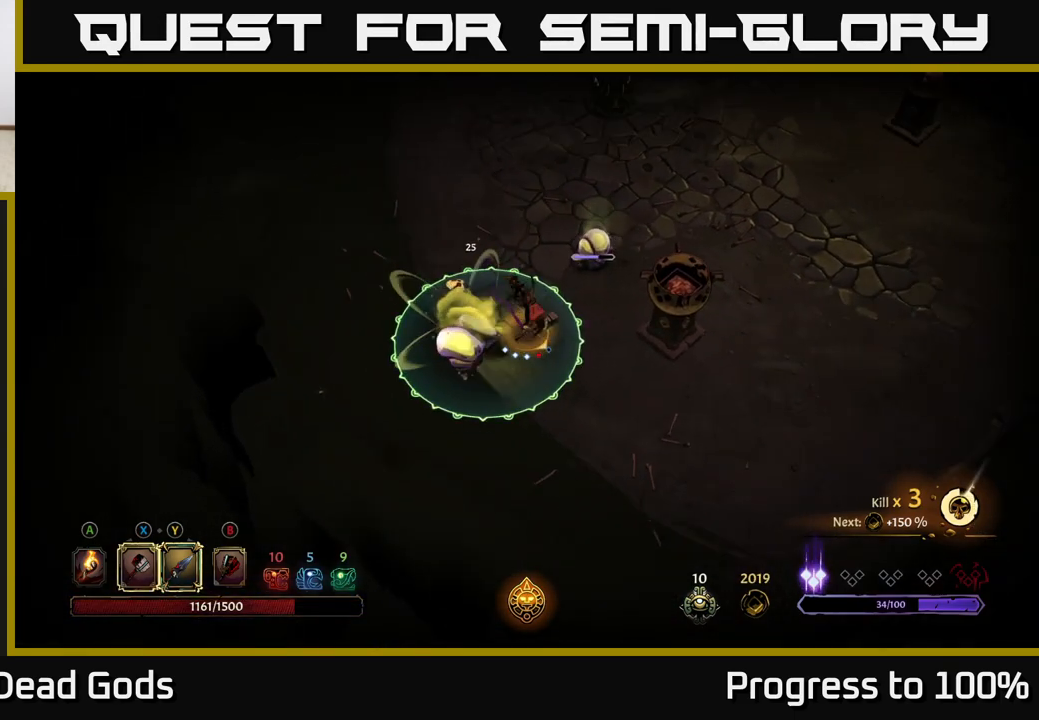
{"buttons": [], "left_stick": "right", "right_stick": "center", "events": [[183, "left_stick", "right"]]}
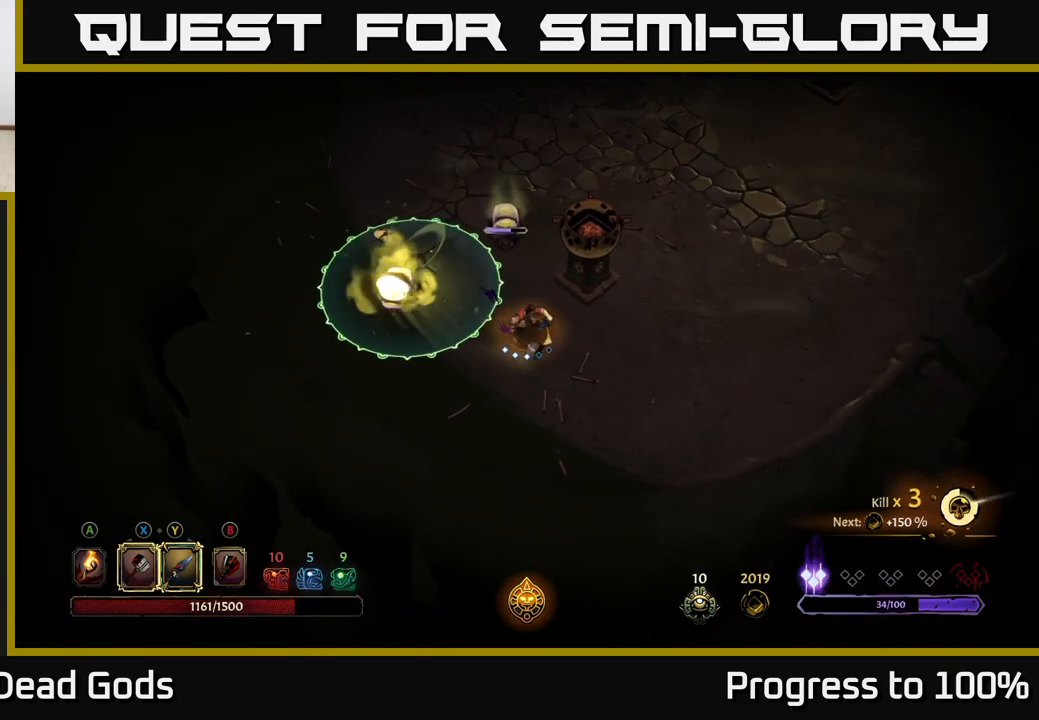
{"buttons": [], "left_stick": "up-left", "right_stick": "center", "events": [[300, "left_stick", "up-left"], [350, "Y", "down"], [417, "Y", "up"]]}
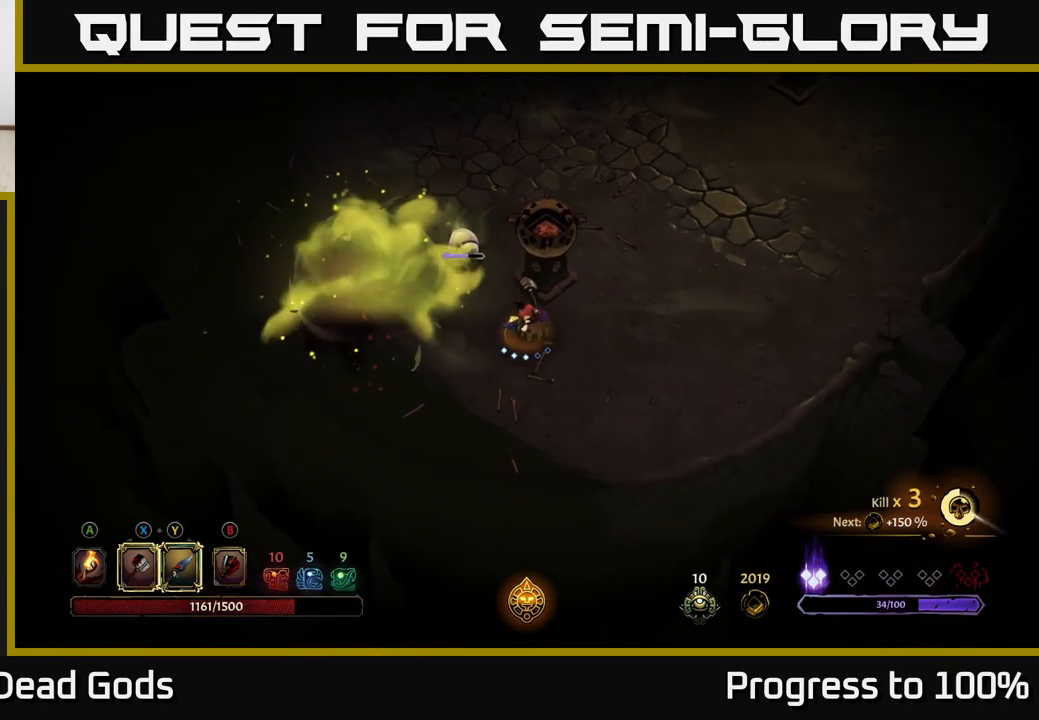
{"buttons": [], "left_stick": "up-left", "right_stick": "center", "events": [[300, "Y", "down"], [383, "Y", "up"]]}
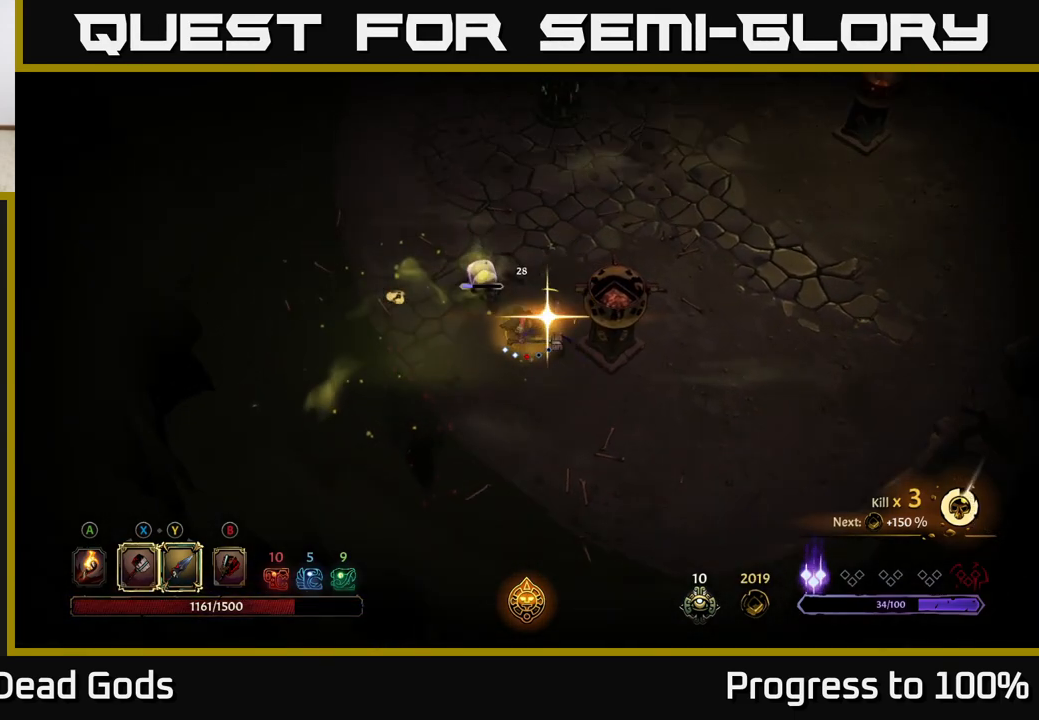
{"buttons": [], "left_stick": "down-right", "right_stick": "center", "events": [[50, "left_stick", "center"], [450, "left_stick", "down-right"]]}